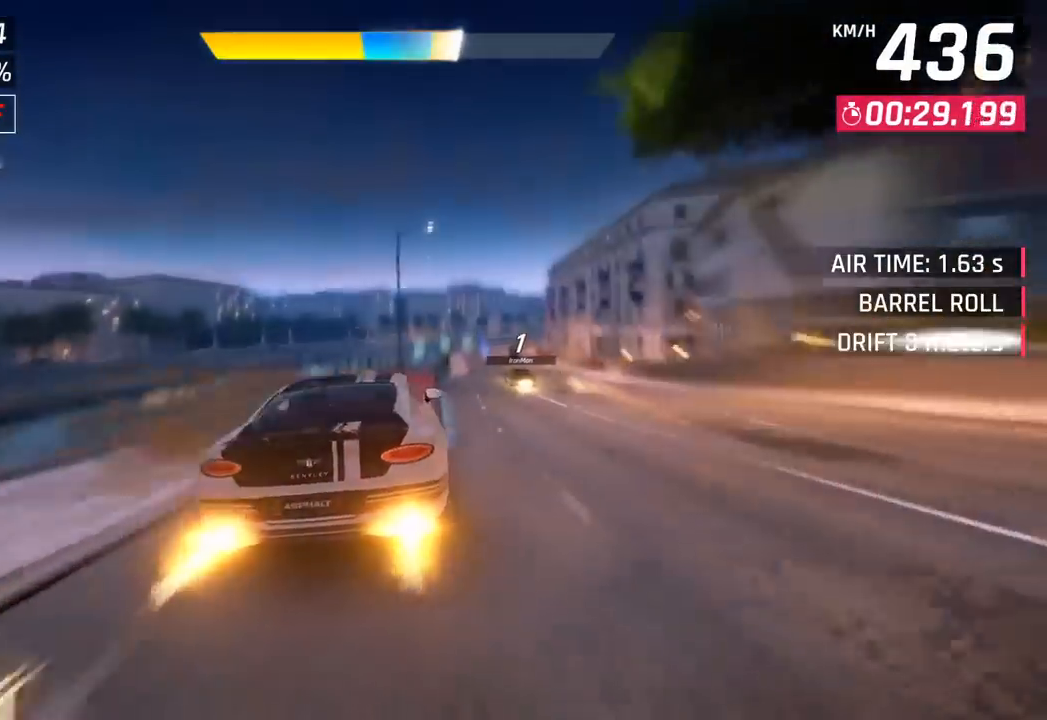
Gameplay with a controller (PlayStation layout); each line is a JSON object with the inputs held at the frame after it. "events" lists button and stick changes between this image and that frame as [ms after this image, input, new state], when the widget could be followed in between. Not read: right_stick.
{"buttons": [], "left_stick": "right", "events": [[67, "SQUARE", "down"], [100, "CROSS", "down"], [100, "SQUARE", "up"], [117, "R1", "down"], [317, "CROSS", "up"], [350, "R1", "up"]]}
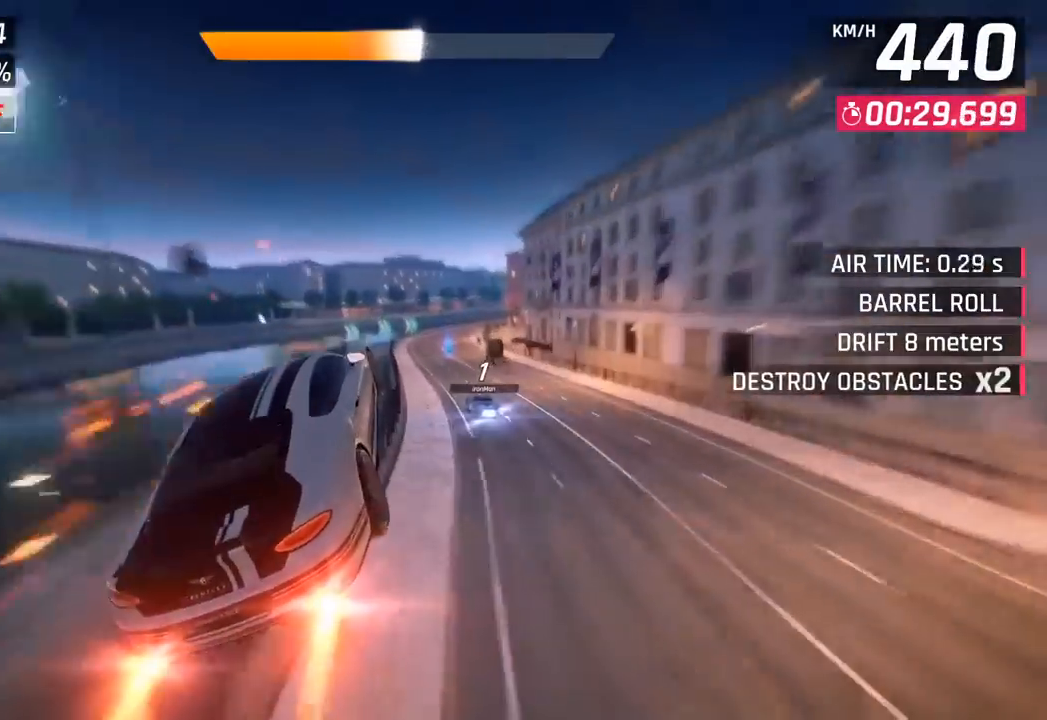
{"buttons": [], "left_stick": "center", "events": [[433, "left_stick", "center"]]}
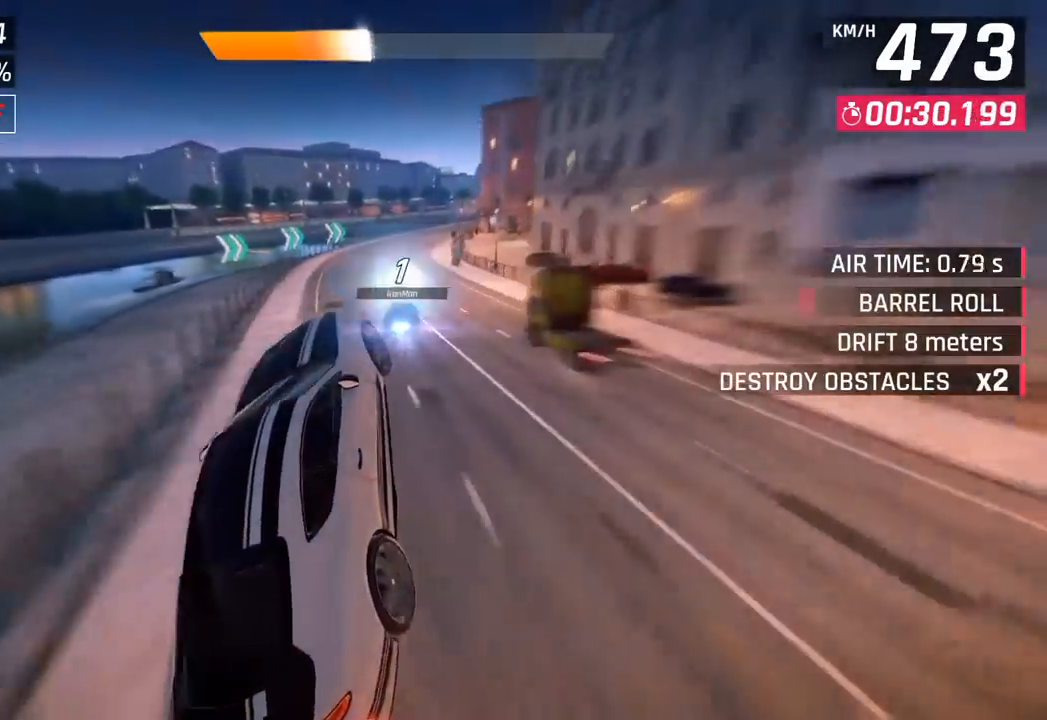
{"buttons": [], "left_stick": "right", "events": [[117, "SQUARE", "down"], [183, "left_stick", "right"], [250, "SQUARE", "up"]]}
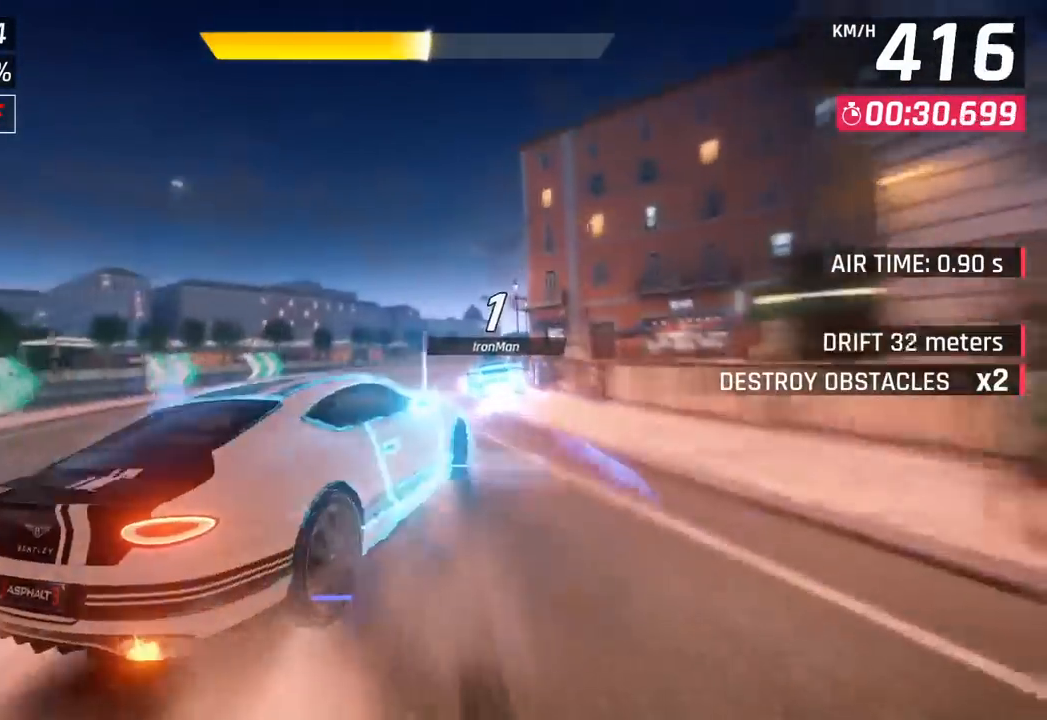
{"buttons": ["L3"], "left_stick": "right", "events": [[117, "CROSS", "down"], [117, "R1", "down"], [183, "SQUARE", "down"], [200, "L3", "down"], [417, "SQUARE", "up"], [450, "R1", "up"], [467, "CROSS", "up"]]}
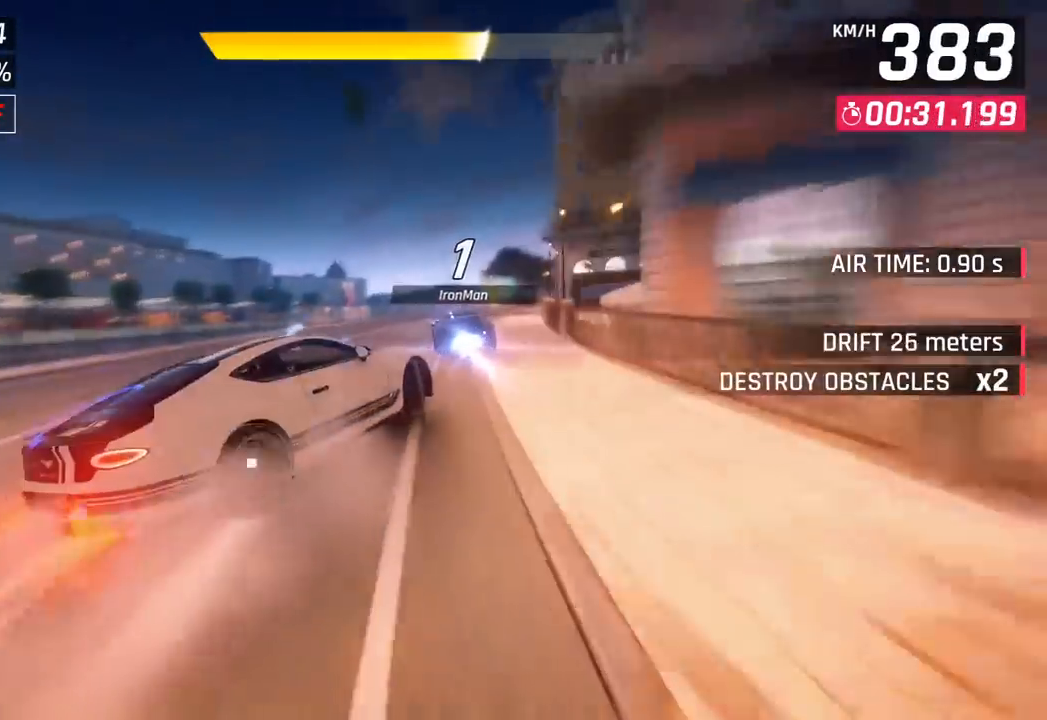
{"buttons": [], "left_stick": "left", "events": [[200, "L3", "up"], [267, "left_stick", "left"]]}
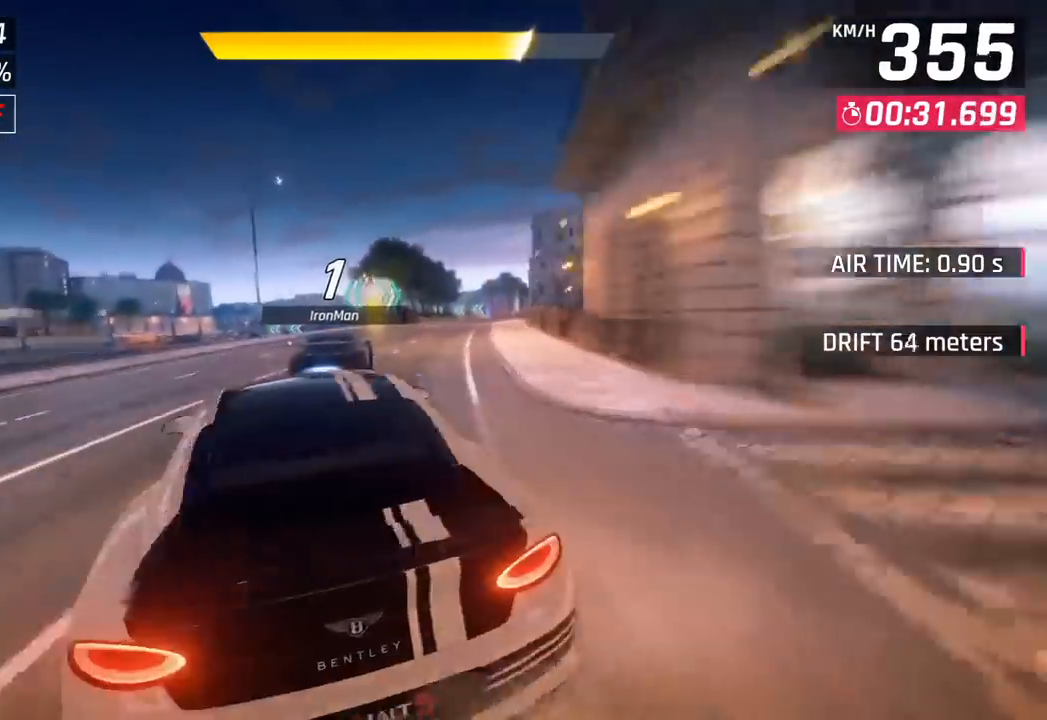
{"buttons": ["CROSS", "R1"], "left_stick": "center", "events": [[200, "left_stick", "center"], [467, "CROSS", "down"], [467, "R1", "down"]]}
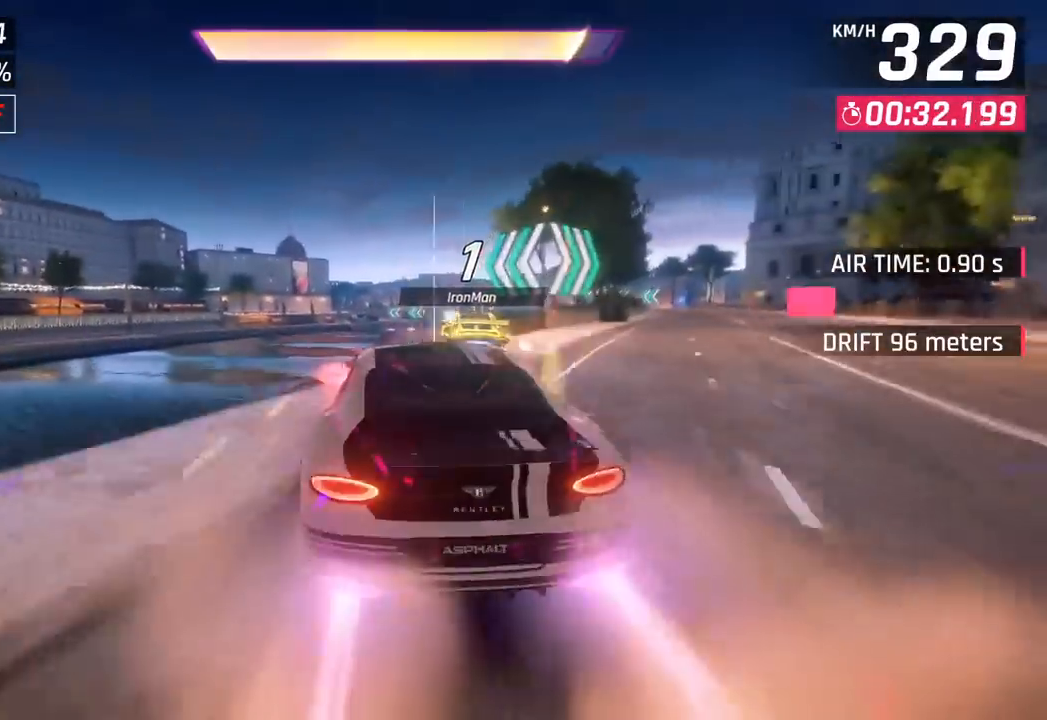
{"buttons": [], "left_stick": "right", "events": [[217, "CROSS", "up"], [217, "R1", "up"], [417, "left_stick", "right"]]}
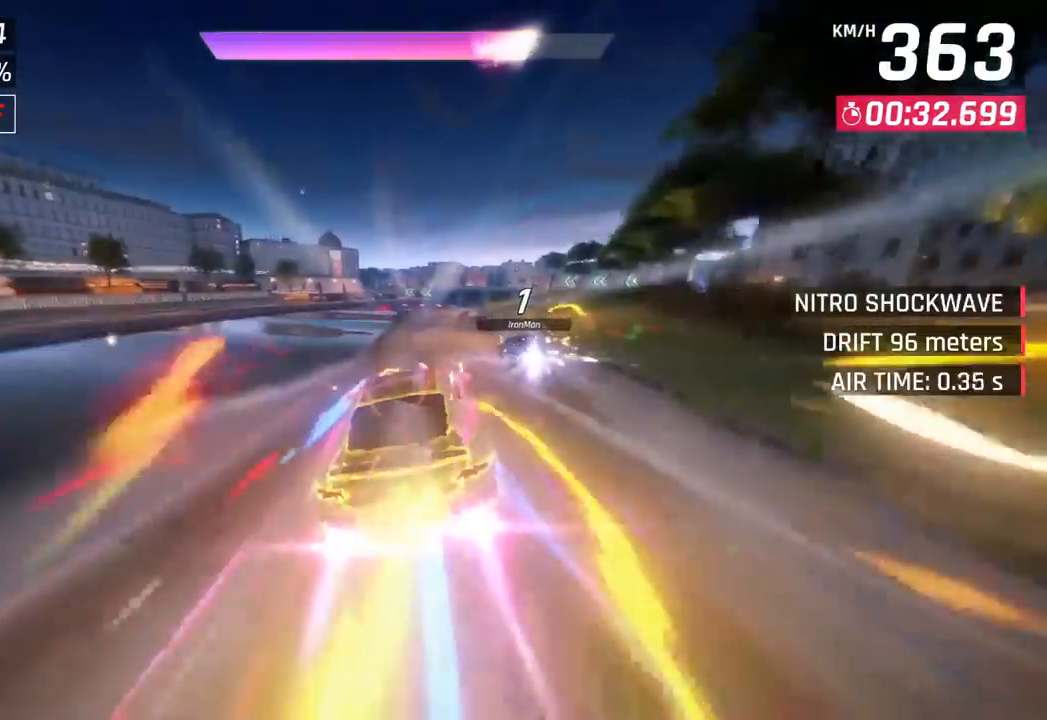
{"buttons": [], "left_stick": "center", "events": [[117, "left_stick", "center"], [200, "left_stick", "left"], [283, "left_stick", "center"]]}
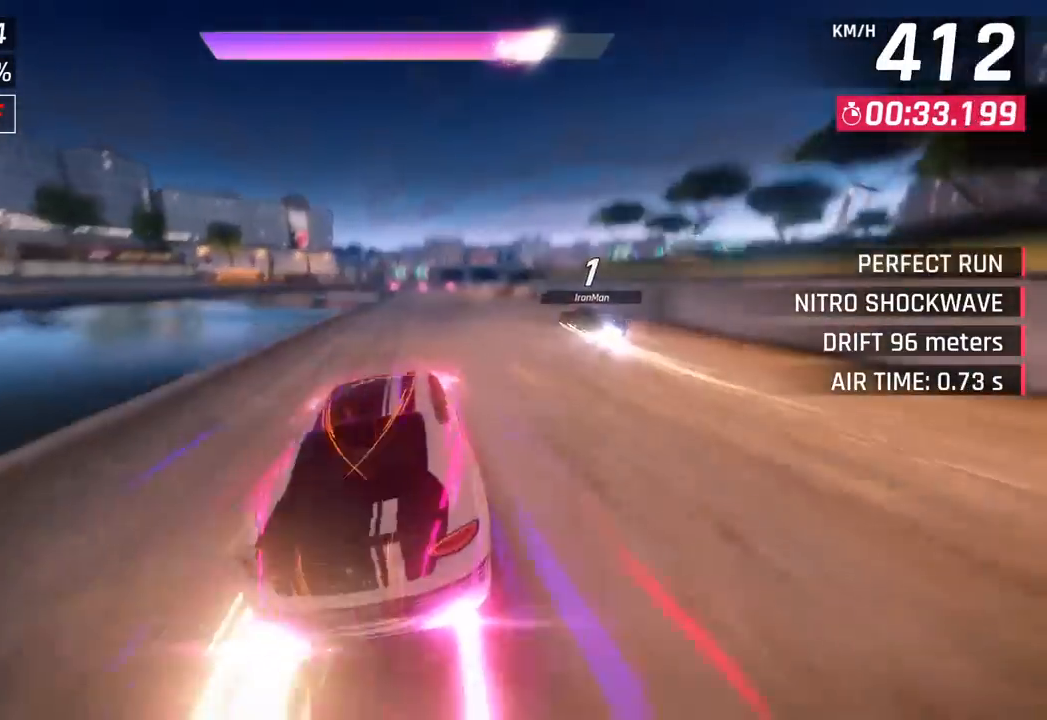
{"buttons": [], "left_stick": "center", "events": [[133, "left_stick", "left"], [283, "left_stick", "center"]]}
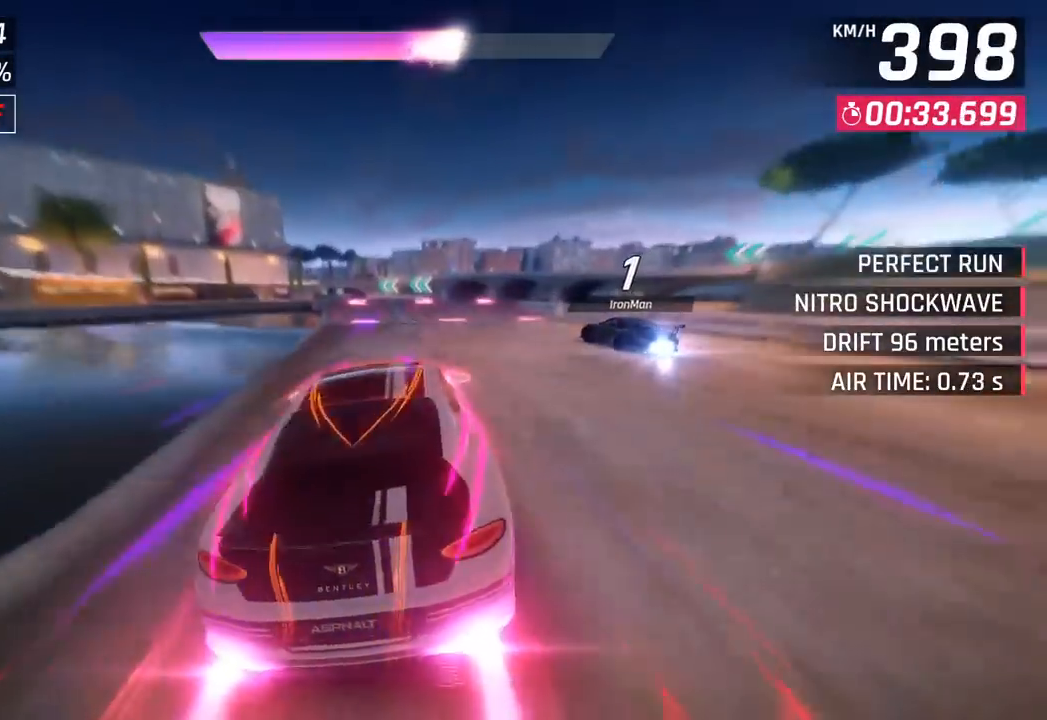
{"buttons": [], "left_stick": "left", "events": [[33, "left_stick", "left"]]}
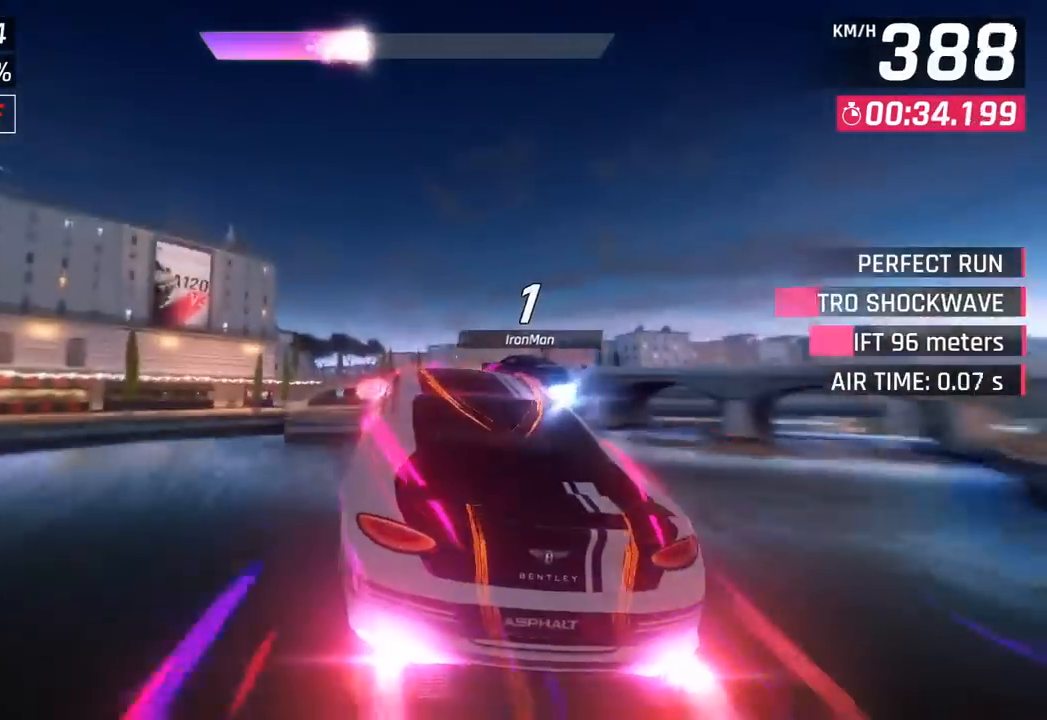
{"buttons": [], "left_stick": "center", "events": [[400, "left_stick", "center"]]}
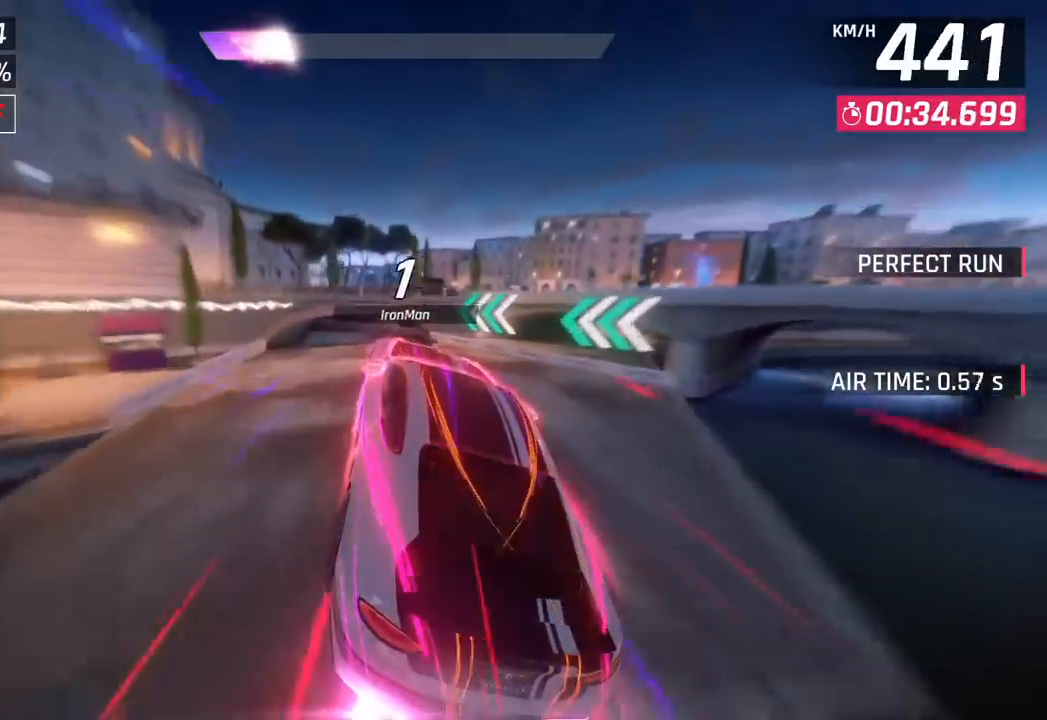
{"buttons": [], "left_stick": "left", "events": [[83, "left_stick", "left"], [250, "left_stick", "center"], [300, "left_stick", "left"]]}
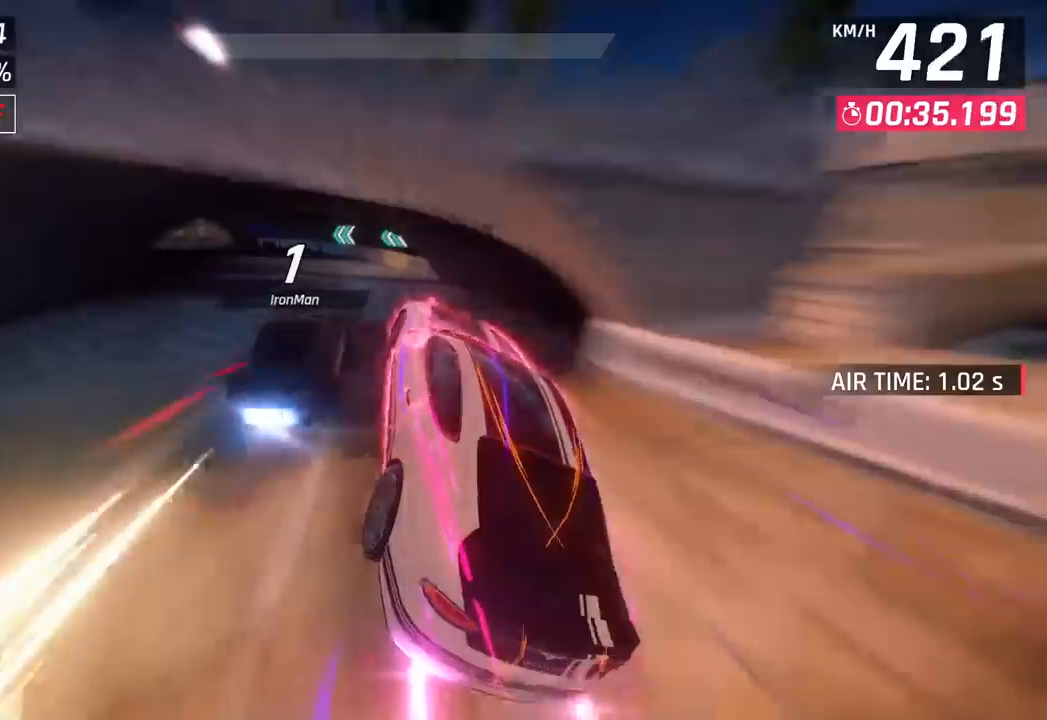
{"buttons": ["SQUARE"], "left_stick": "center", "events": [[350, "left_stick", "center"], [417, "SQUARE", "down"]]}
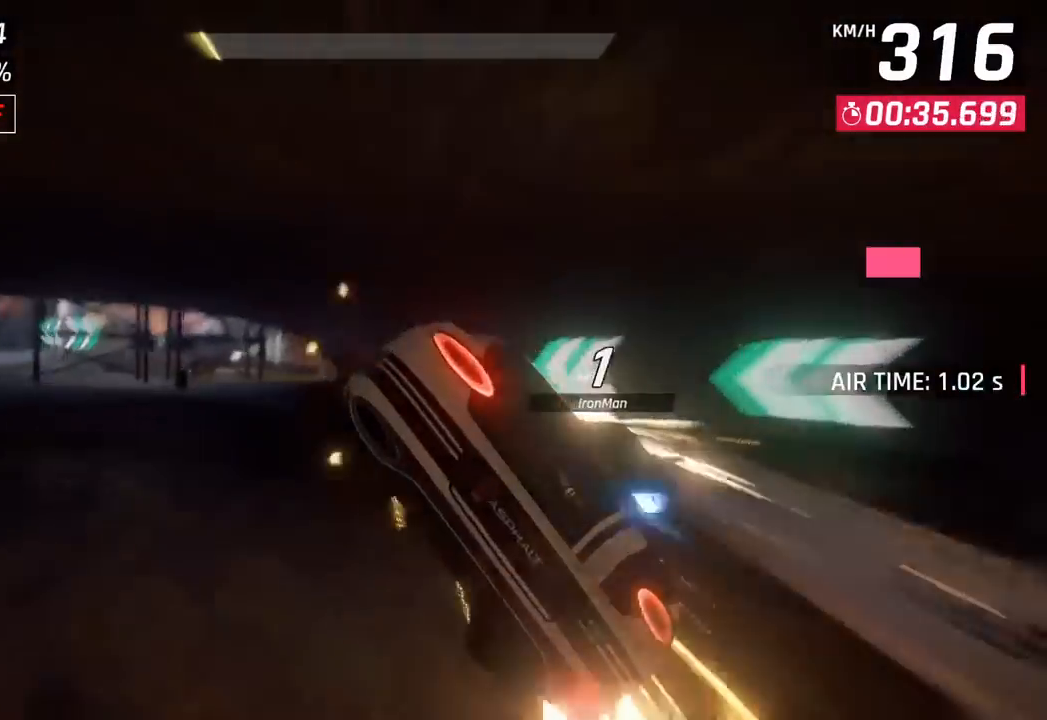
{"buttons": [], "left_stick": "center", "events": [[117, "SQUARE", "up"], [200, "left_stick", "left"], [483, "left_stick", "center"]]}
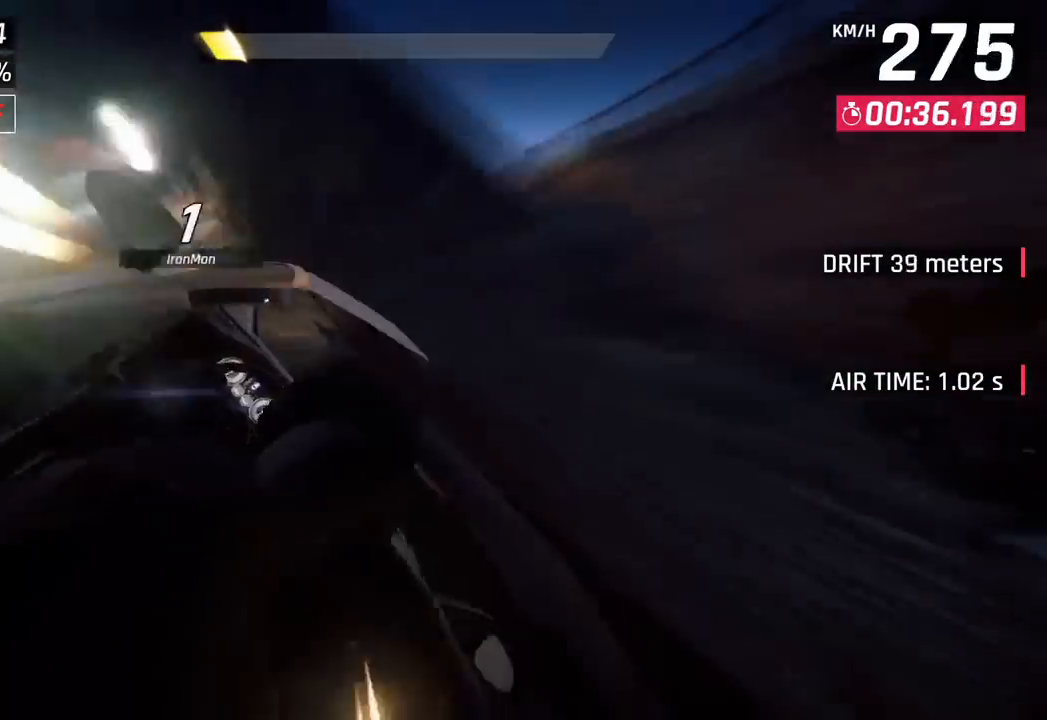
{"buttons": [], "left_stick": "center", "events": []}
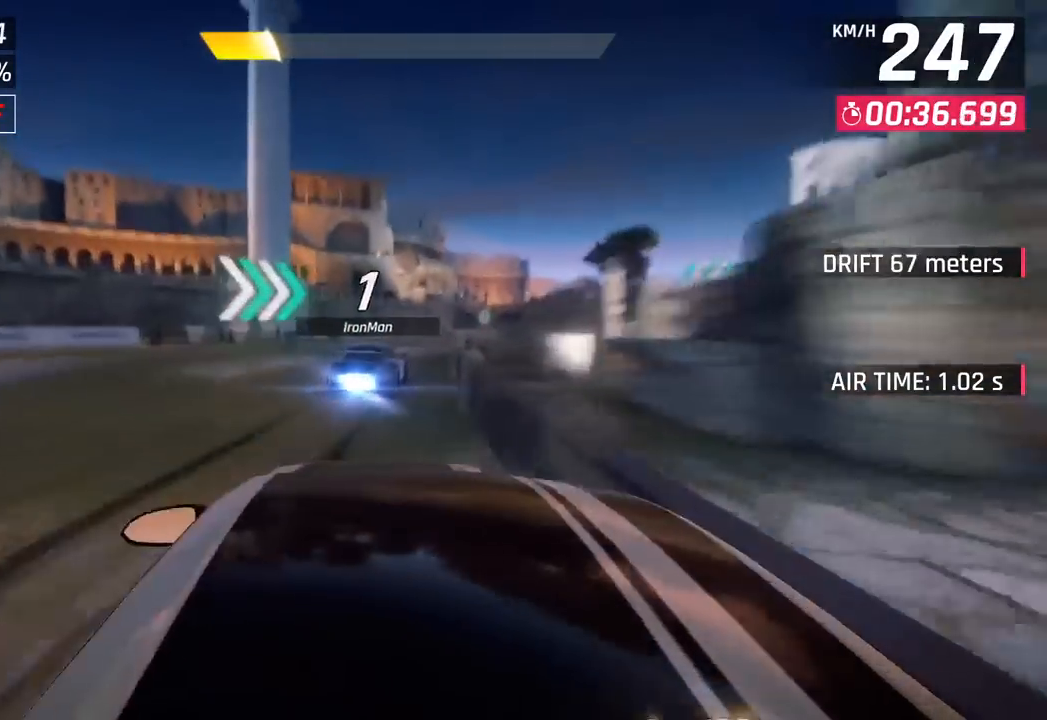
{"buttons": [], "left_stick": "right", "events": [[100, "CROSS", "down"], [100, "R1", "down"], [100, "left_stick", "right"], [350, "R1", "up"], [367, "CROSS", "up"]]}
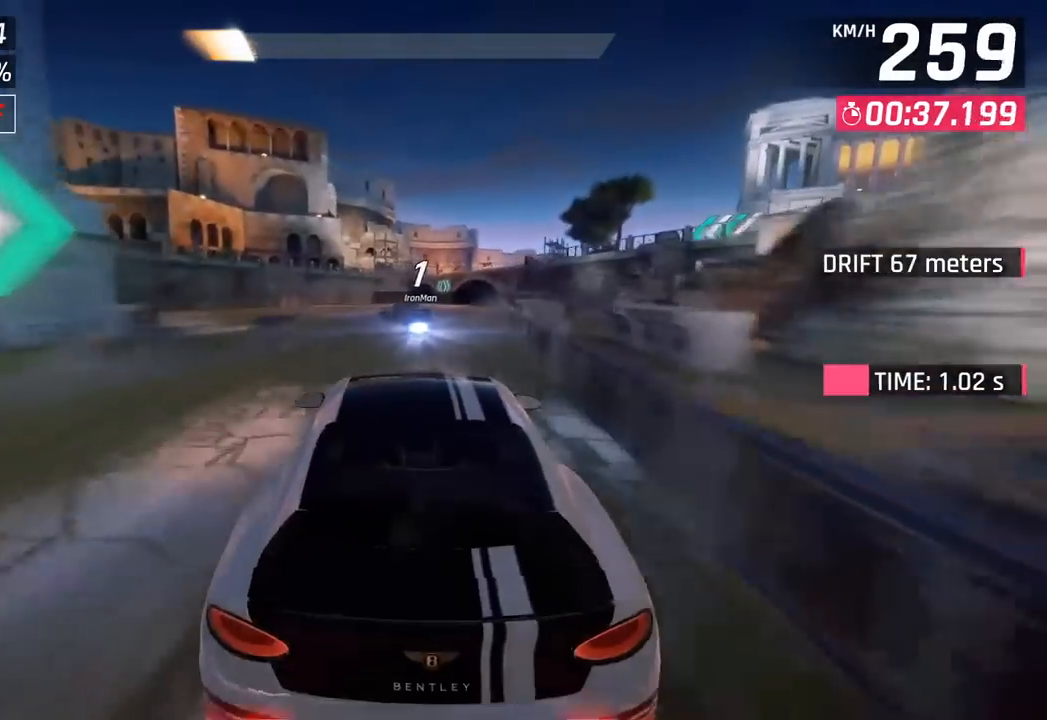
{"buttons": [], "left_stick": "right", "events": []}
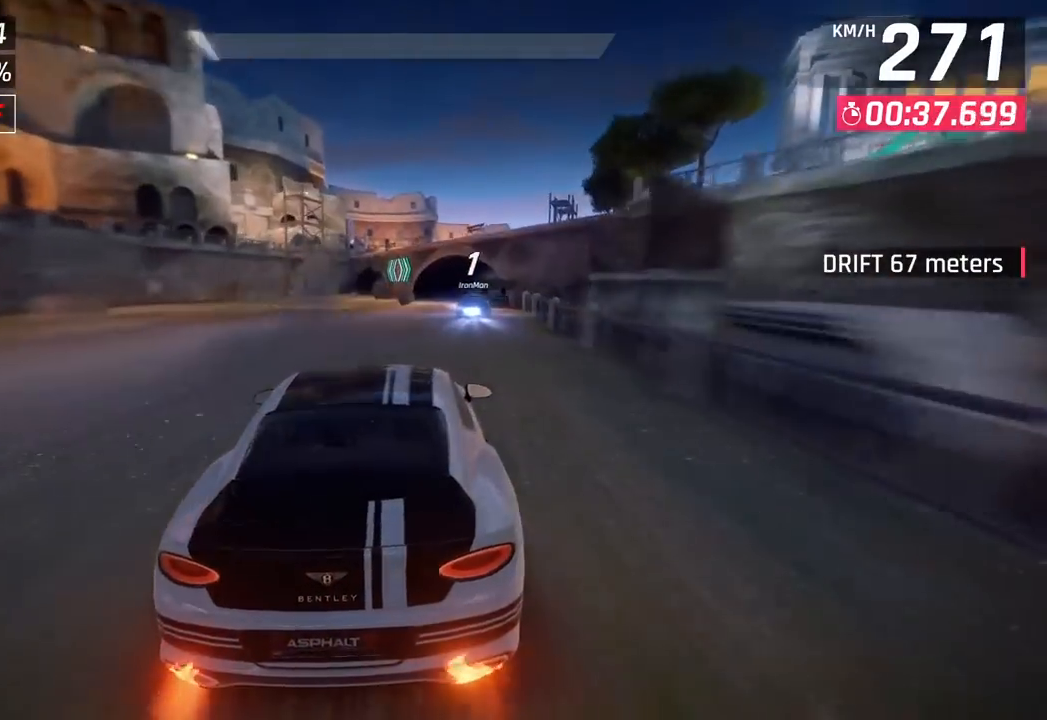
{"buttons": [], "left_stick": "right", "events": []}
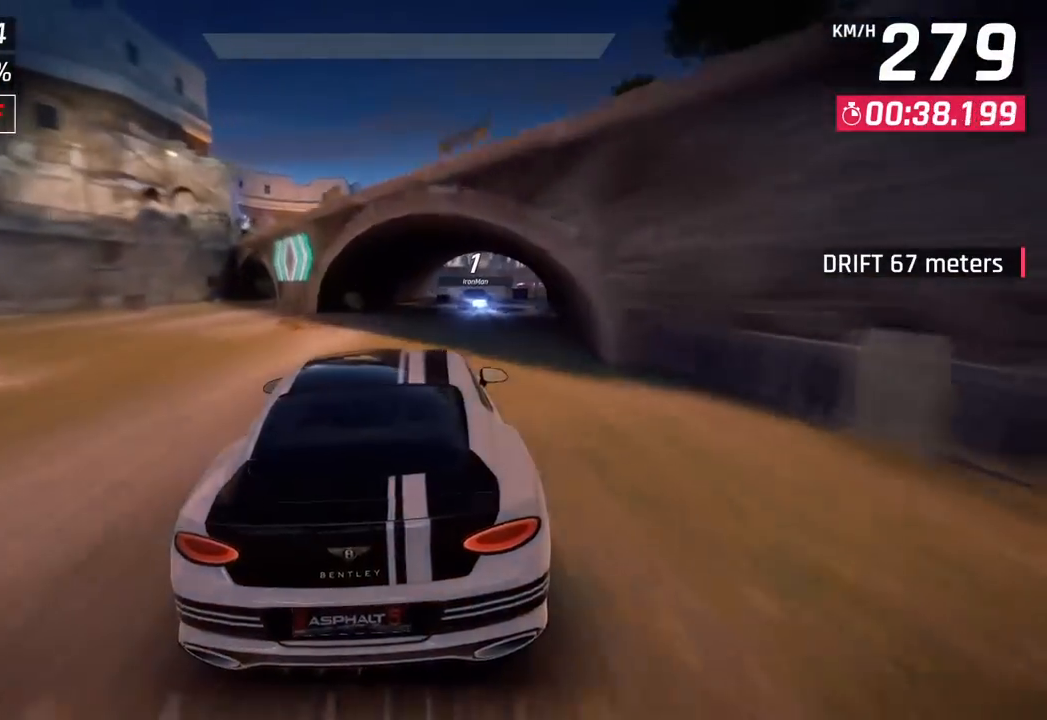
{"buttons": [], "left_stick": "right", "events": []}
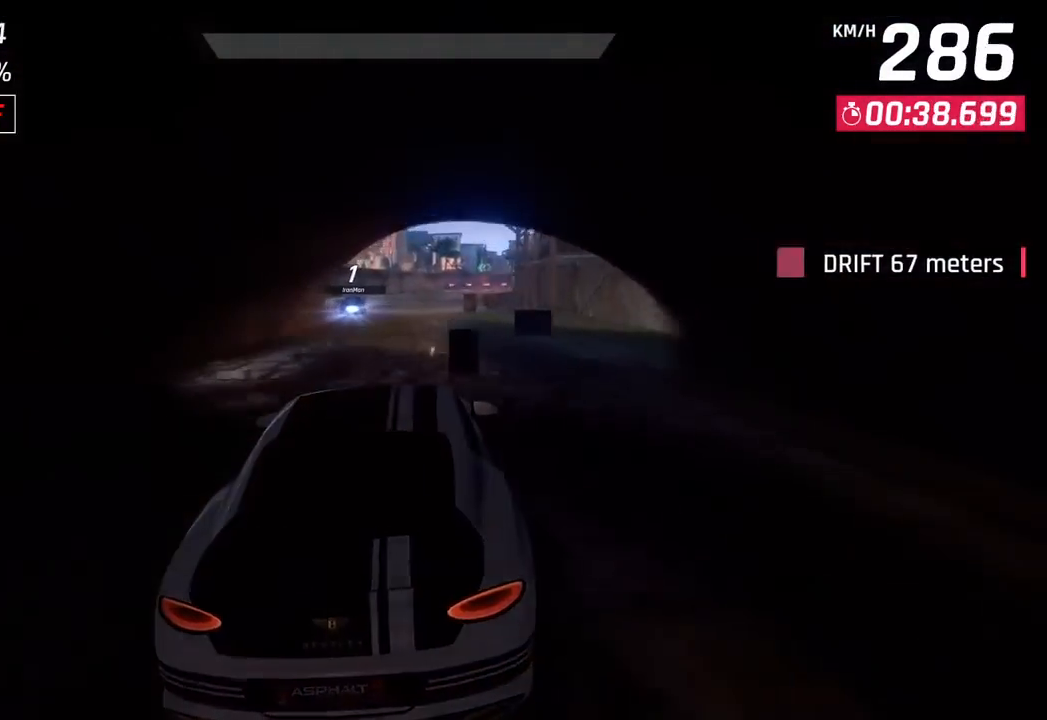
{"buttons": [], "left_stick": "center", "events": [[50, "CROSS", "down"], [50, "R1", "down"], [333, "left_stick", "center"], [383, "CROSS", "up"], [383, "R1", "up"]]}
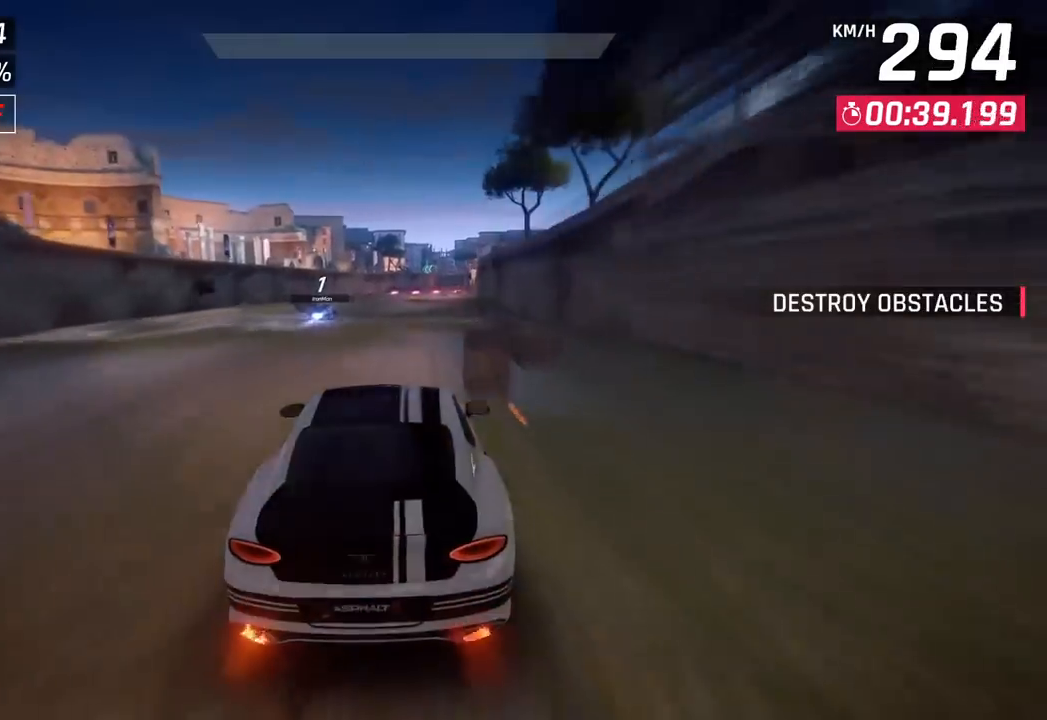
{"buttons": [], "left_stick": "center", "events": [[183, "SQUARE", "down"], [333, "SQUARE", "up"]]}
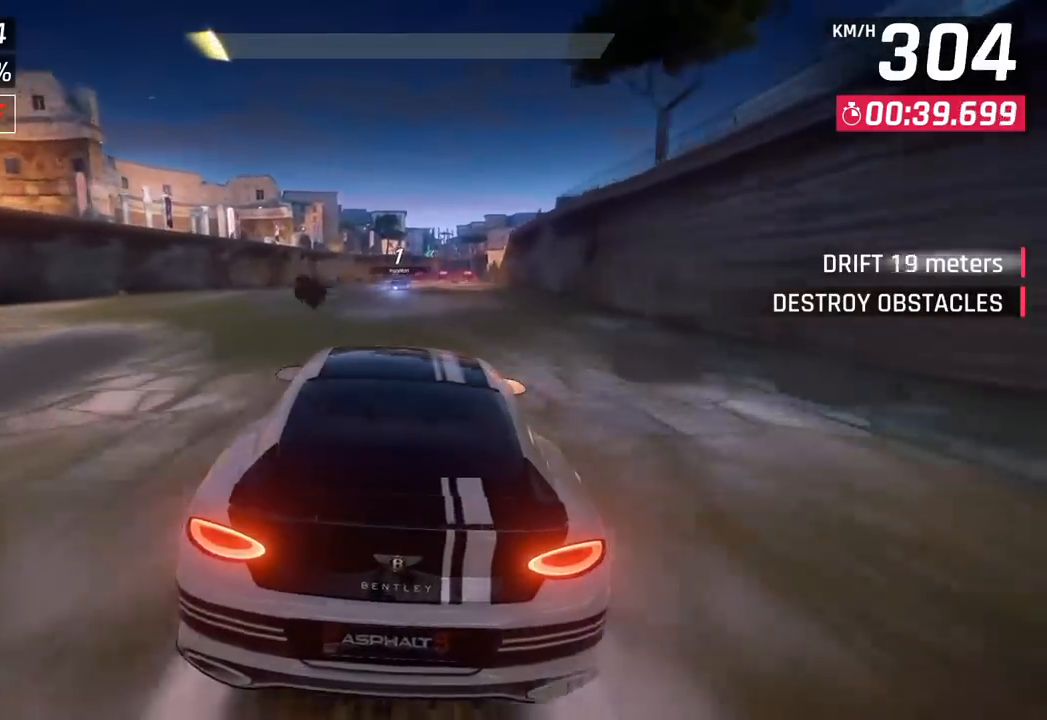
{"buttons": [], "left_stick": "right", "events": [[350, "left_stick", "right"]]}
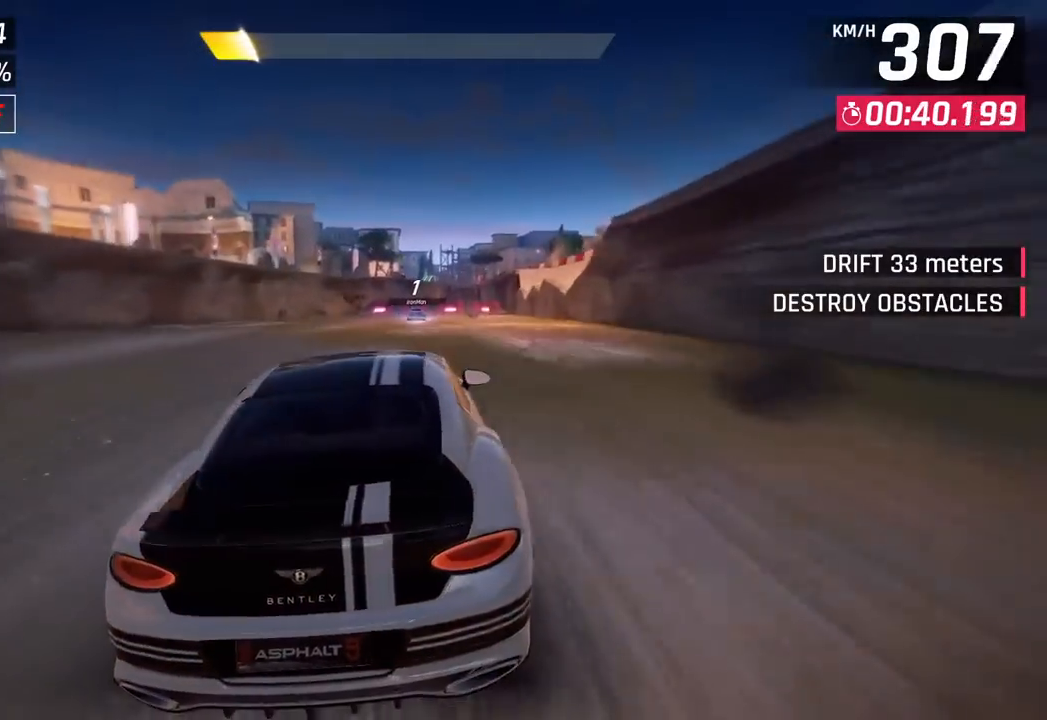
{"buttons": ["SQUARE"], "left_stick": "center", "events": [[317, "left_stick", "center"], [367, "SQUARE", "down"]]}
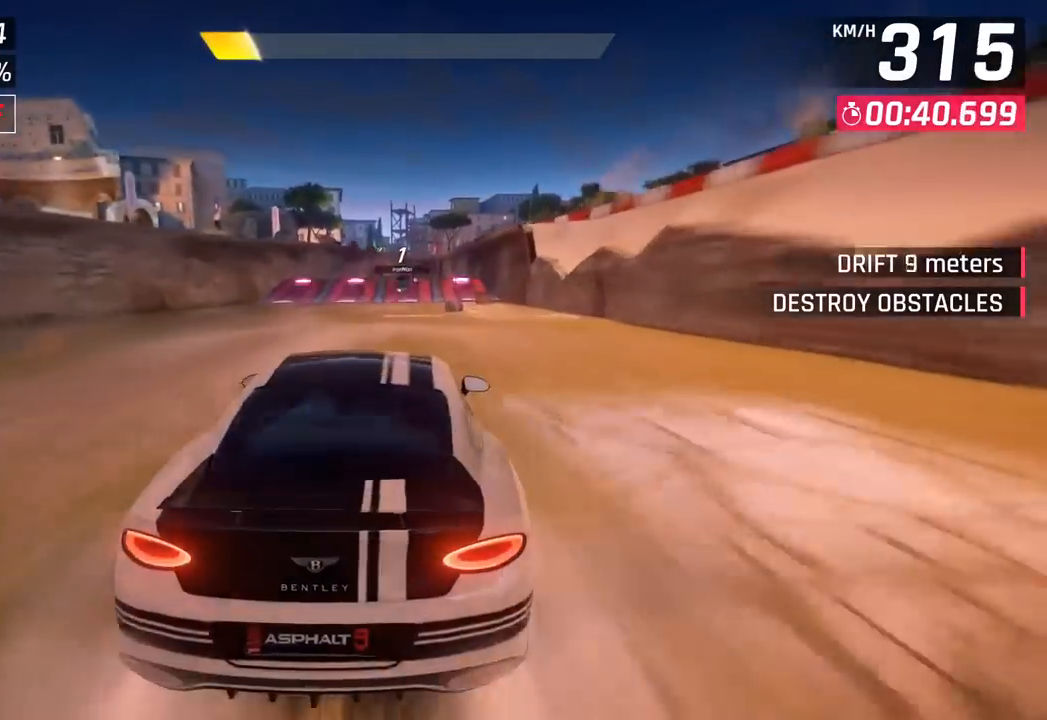
{"buttons": [], "left_stick": "center", "events": [[33, "SQUARE", "up"]]}
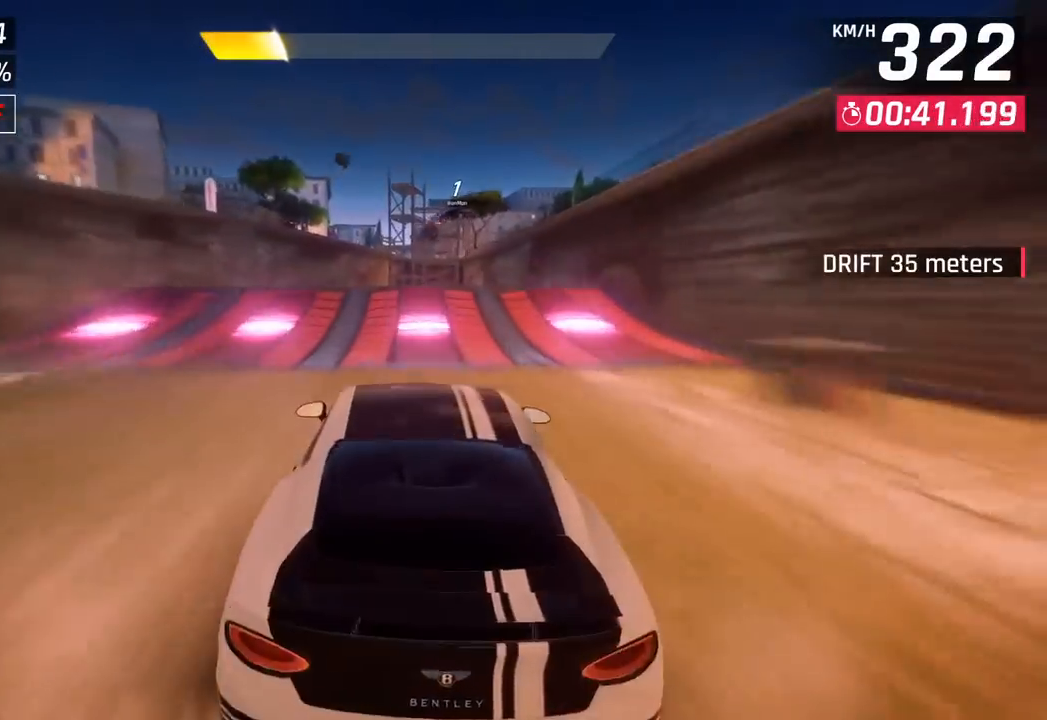
{"buttons": [], "left_stick": "center", "events": [[100, "SQUARE", "down"], [133, "left_stick", "left"], [167, "SQUARE", "up"], [233, "SQUARE", "down"], [267, "CROSS", "down"], [267, "R1", "down"], [283, "SQUARE", "up"], [300, "left_stick", "center"], [400, "CROSS", "up"], [433, "R1", "up"]]}
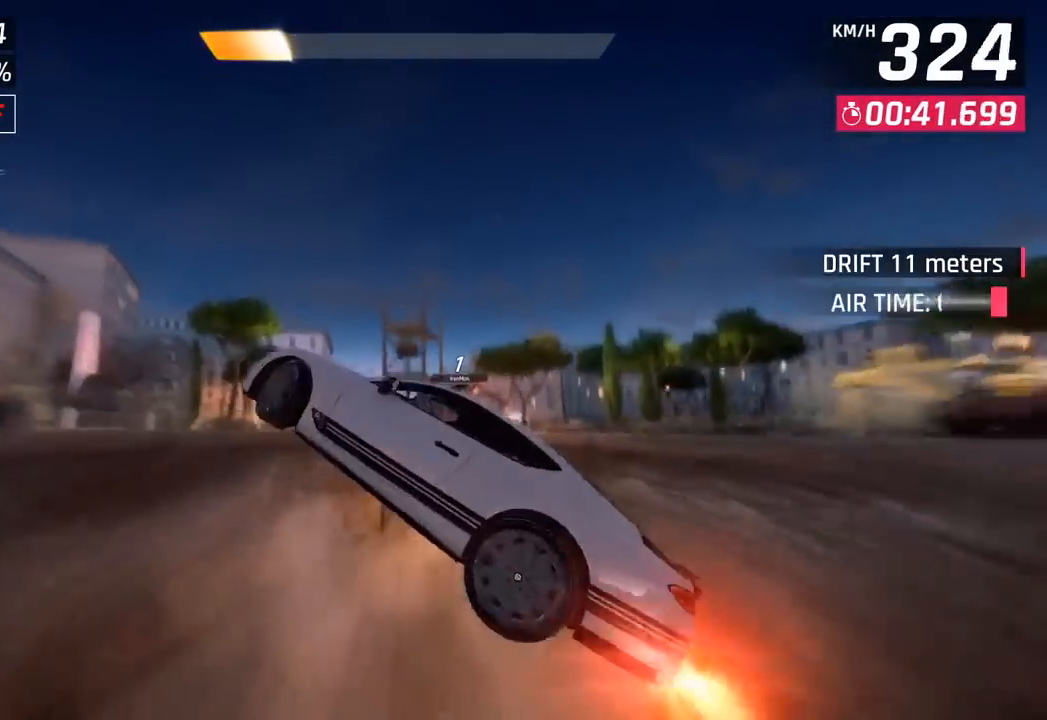
{"buttons": [], "left_stick": "center", "events": [[33, "CROSS", "down"], [33, "R1", "down"], [167, "CROSS", "up"], [217, "R1", "up"], [283, "CROSS", "down"], [283, "R1", "down"], [417, "CROSS", "up"], [450, "R1", "up"]]}
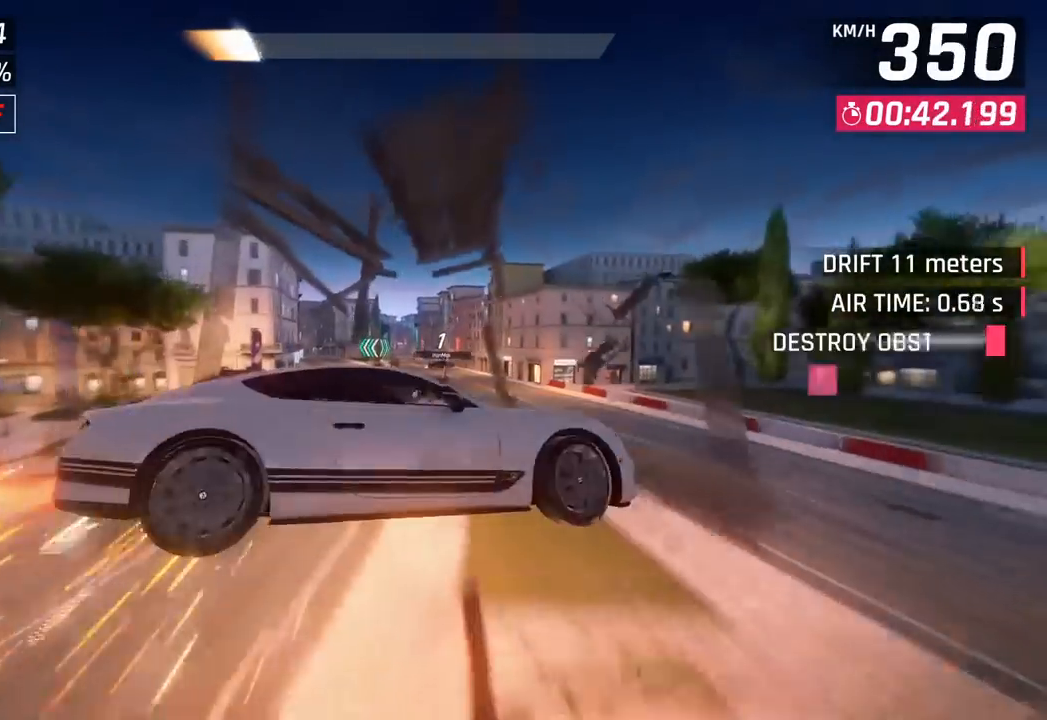
{"buttons": [], "left_stick": "left", "events": [[33, "CROSS", "down"], [33, "R1", "down"], [50, "left_stick", "right"], [167, "CROSS", "up"], [200, "R1", "up"], [267, "R1", "down"], [283, "CROSS", "down"], [317, "left_stick", "center"], [400, "left_stick", "left"], [467, "CROSS", "up"], [483, "R1", "up"]]}
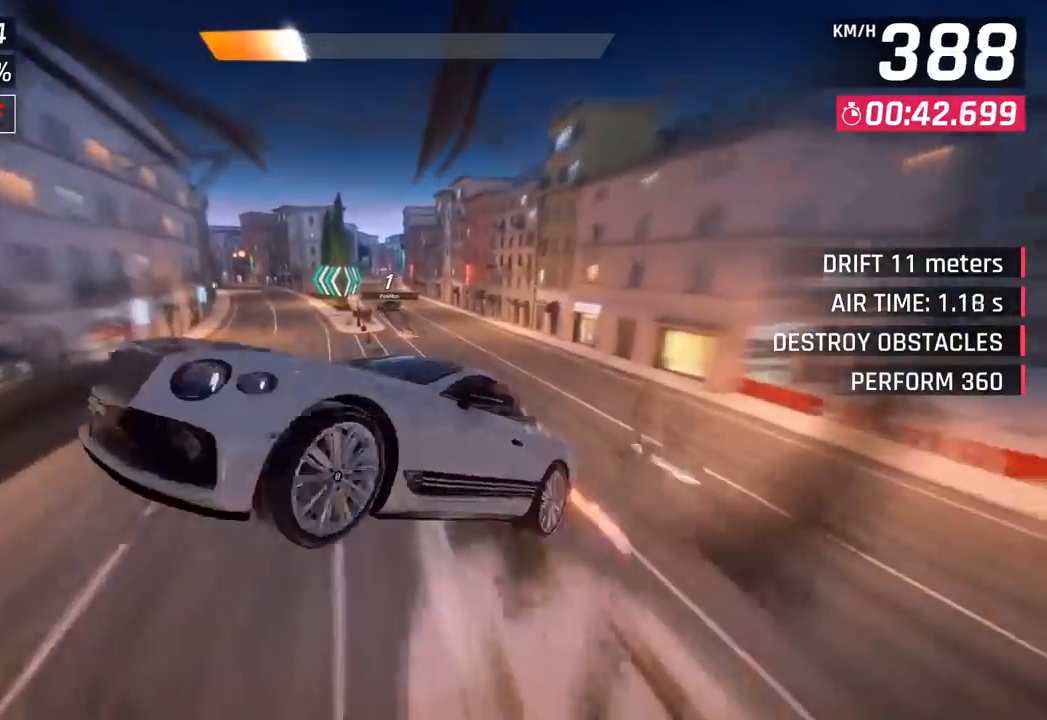
{"buttons": [], "left_stick": "center", "events": [[133, "SQUARE", "down"], [200, "left_stick", "center"], [267, "SQUARE", "up"]]}